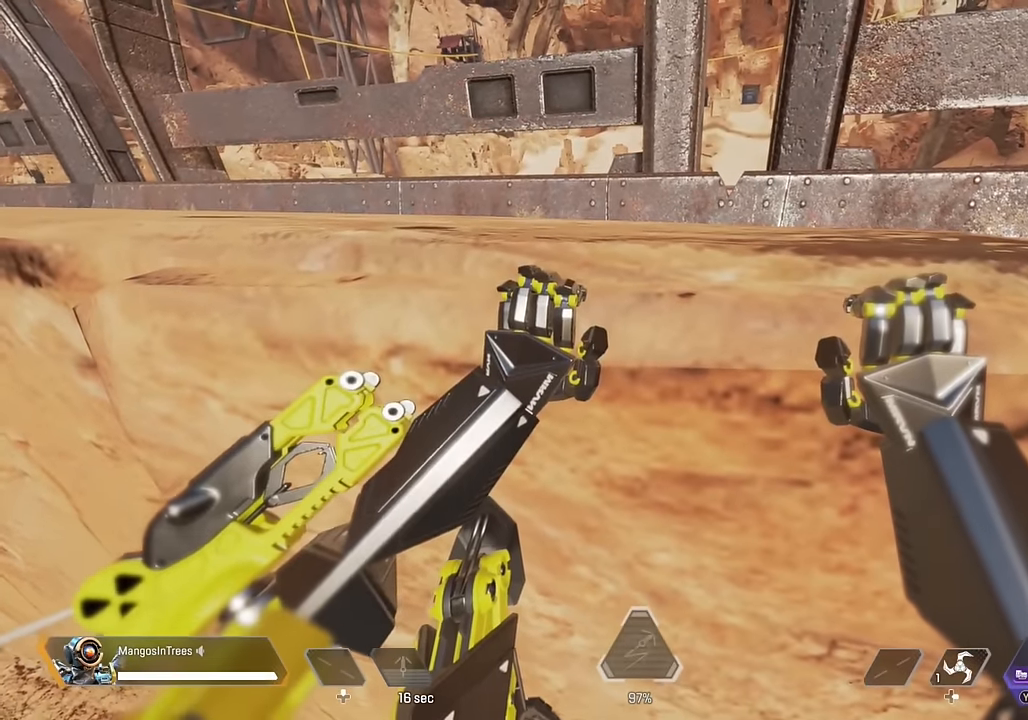
Gameplay with a controller (Xbox layout); each line is a JSON object with the inputs held at the frame after it. "events" lists button and stick changes between this image and that frame as [ms after this image, input, new state], when the widget could be followed in between.
{"buttons": [], "left_stick": "center", "right_stick": "center", "events": []}
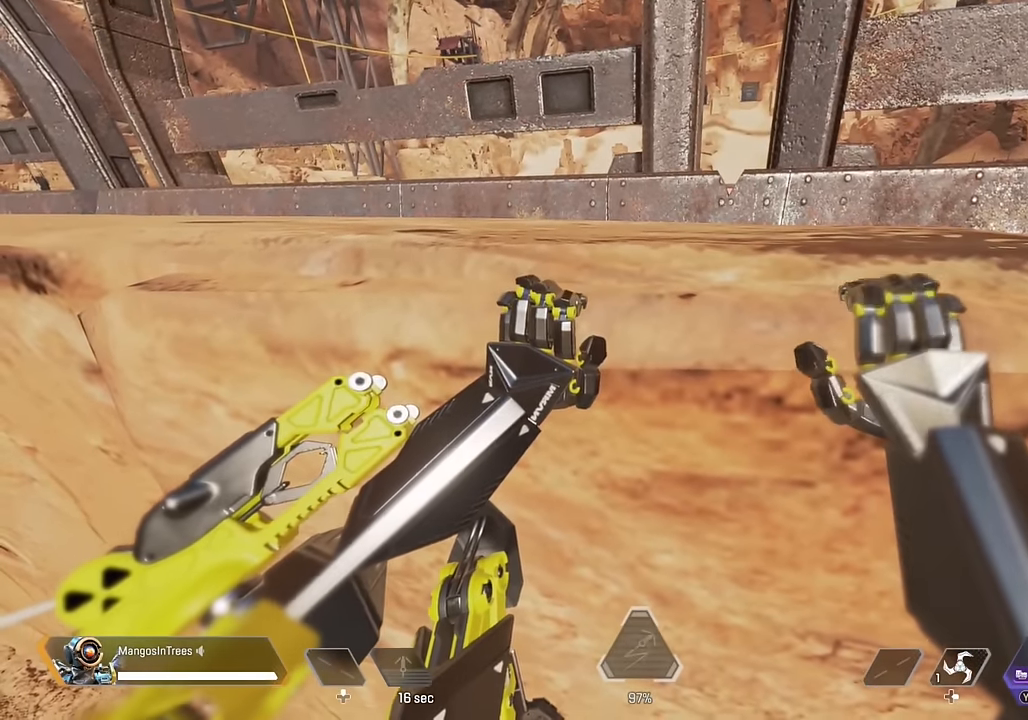
{"buttons": [], "left_stick": "down-left", "right_stick": "left", "events": [[67, "A", "down"], [100, "left_stick", "left"], [183, "A", "up"], [183, "left_stick", "down-left"], [233, "A", "down"], [350, "A", "up"], [433, "right_stick", "left"]]}
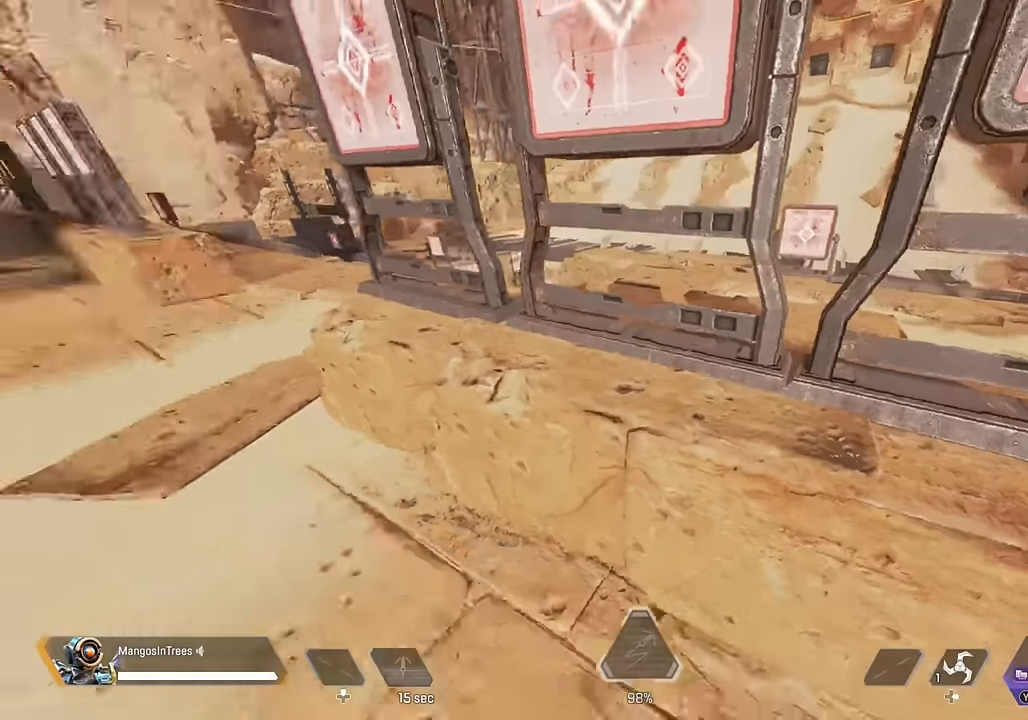
{"buttons": [], "left_stick": "down-left", "right_stick": "up-right", "events": [[183, "right_stick", "center"], [483, "right_stick", "up-right"]]}
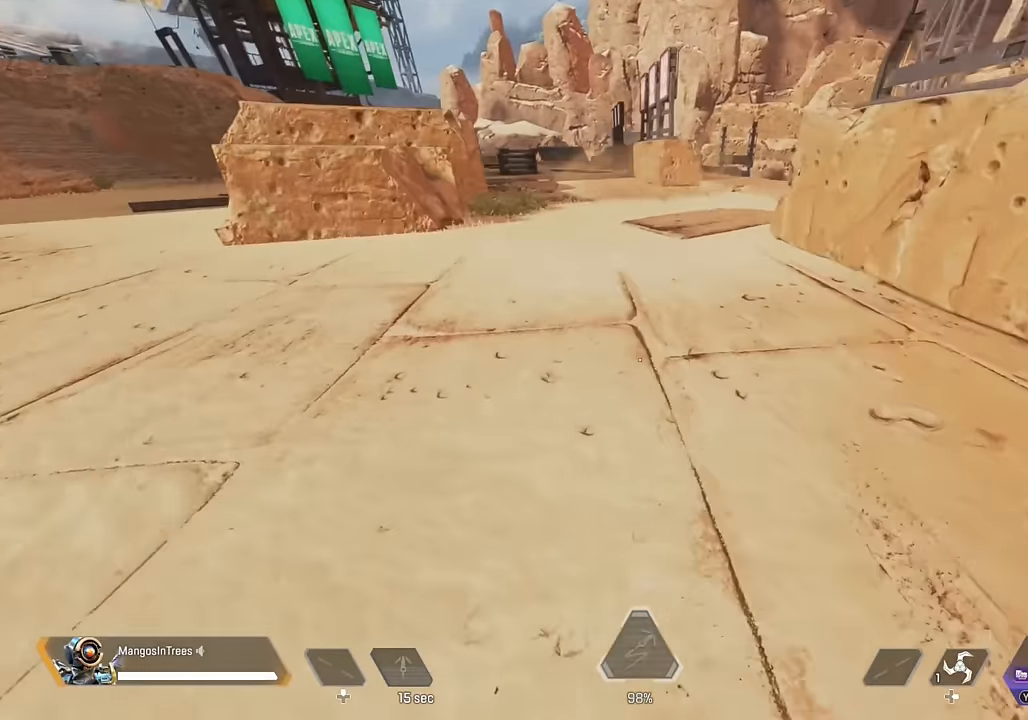
{"buttons": [], "left_stick": "down", "right_stick": "center", "events": [[200, "right_stick", "center"], [317, "left_stick", "down"]]}
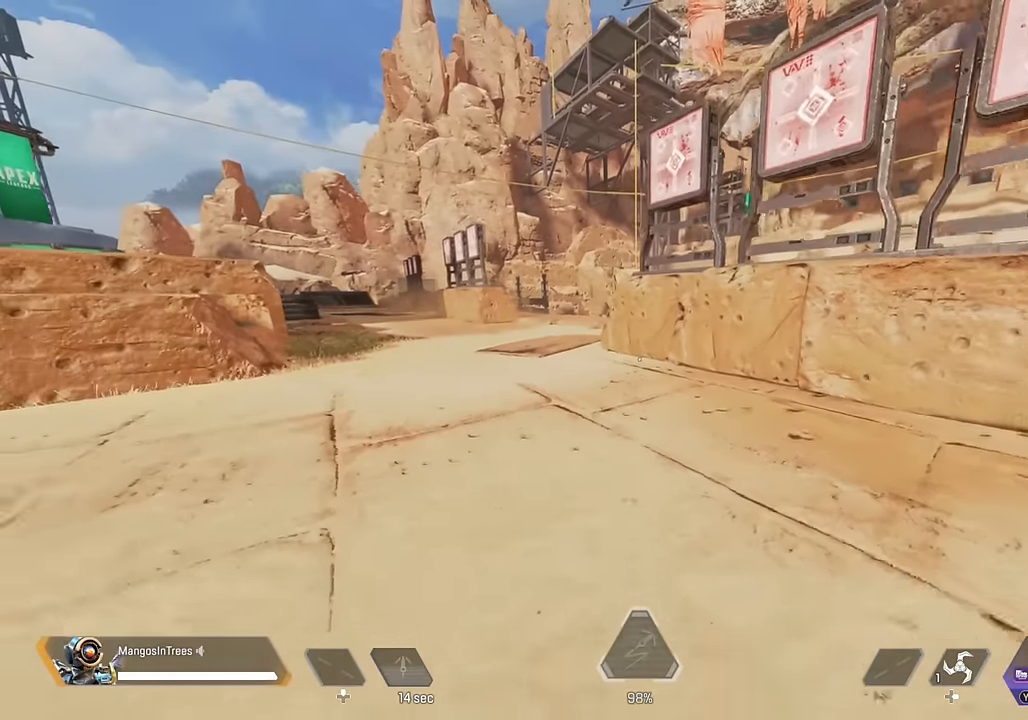
{"buttons": ["L3"], "left_stick": "up", "right_stick": "center", "events": [[317, "left_stick", "up-right"], [400, "L3", "down"], [450, "left_stick", "up"]]}
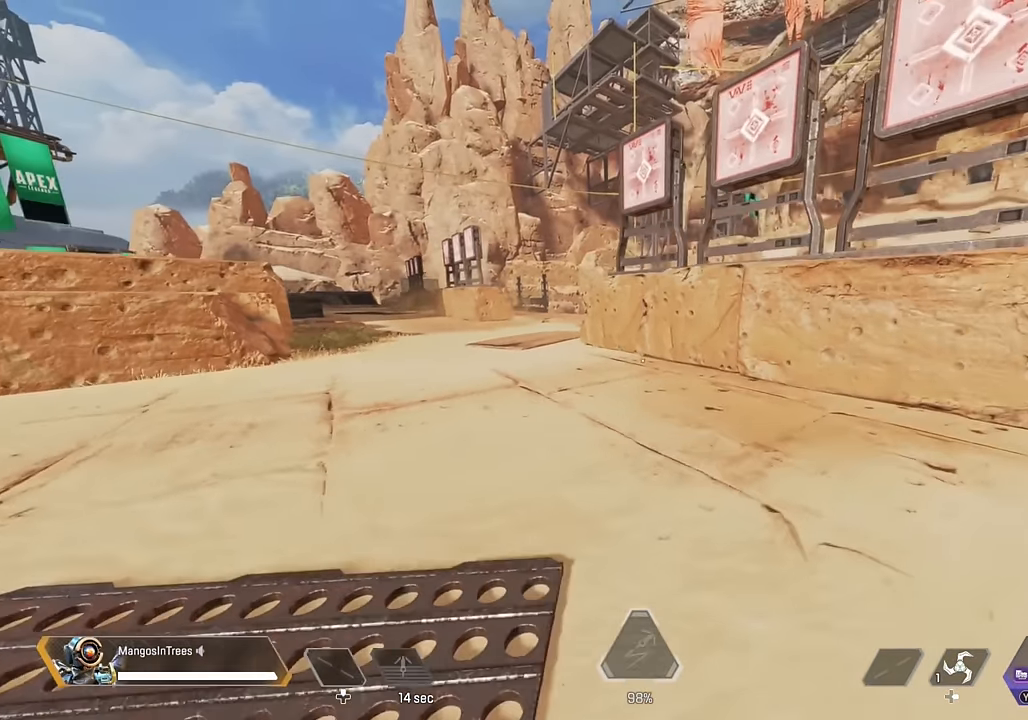
{"buttons": [], "left_stick": "up", "right_stick": "center", "events": [[317, "R3", "down"], [400, "L3", "up"], [417, "R3", "up"]]}
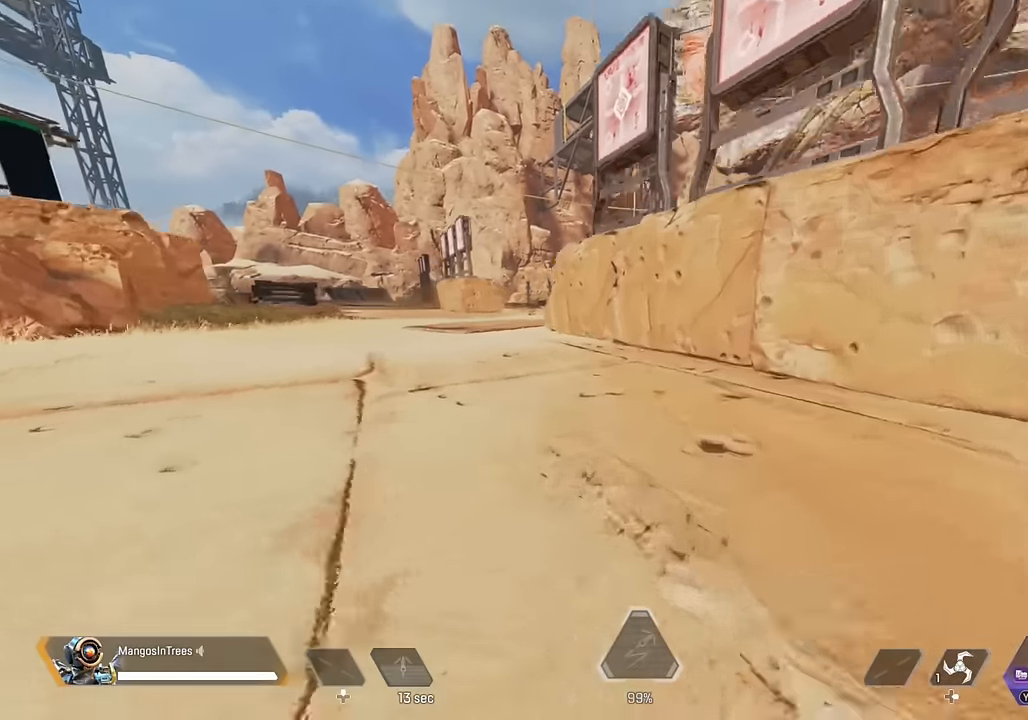
{"buttons": [], "left_stick": "left", "right_stick": "center", "events": [[83, "A", "down"], [83, "left_stick", "up-left"], [167, "A", "up"], [217, "left_stick", "left"], [283, "right_stick", "down-right"], [467, "right_stick", "center"]]}
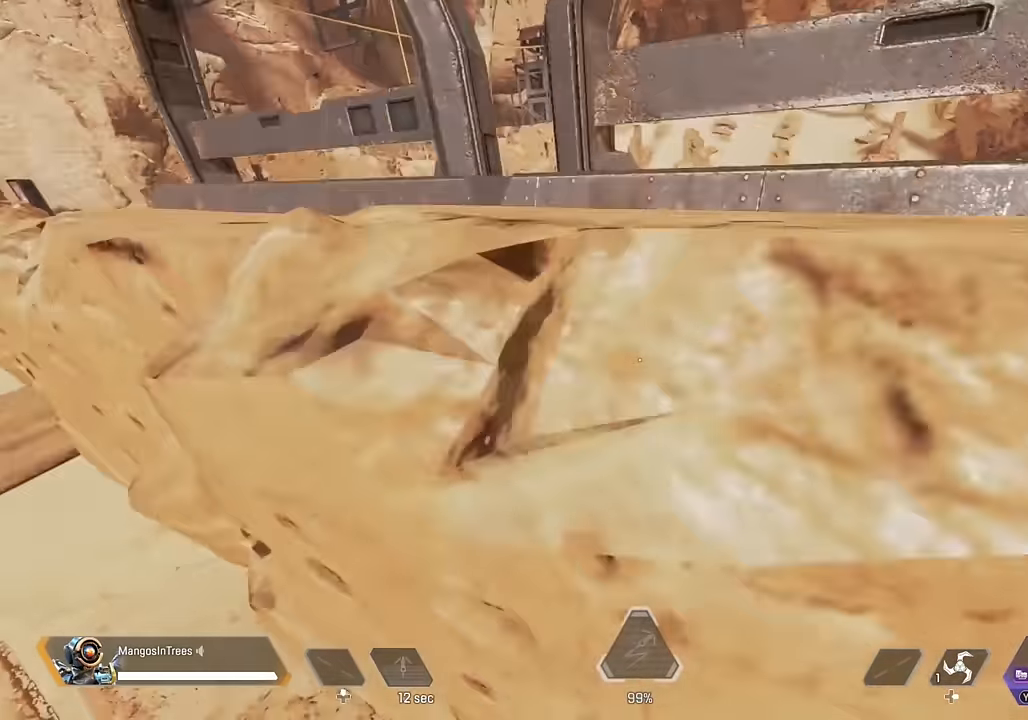
{"buttons": [], "left_stick": "right", "right_stick": "center", "events": [[50, "A", "down"], [133, "A", "up"], [150, "right_stick", "down-left"], [217, "right_stick", "left"], [333, "left_stick", "center"], [383, "left_stick", "right"], [467, "right_stick", "center"]]}
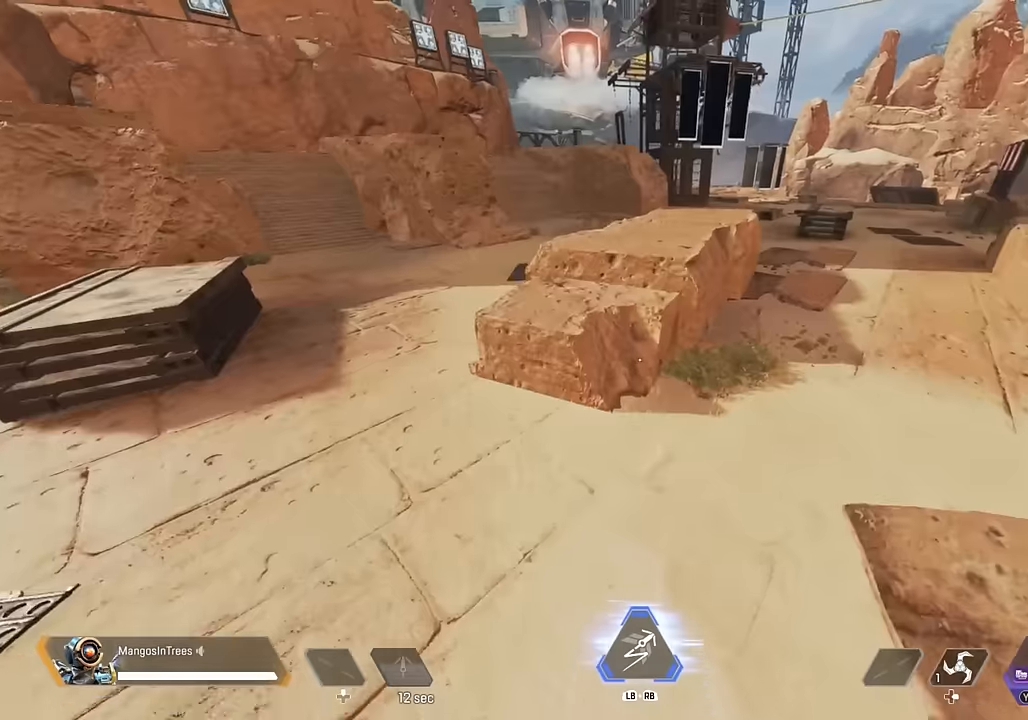
{"buttons": [], "left_stick": "center", "right_stick": "left", "events": [[167, "left_stick", "center"], [467, "right_stick", "left"]]}
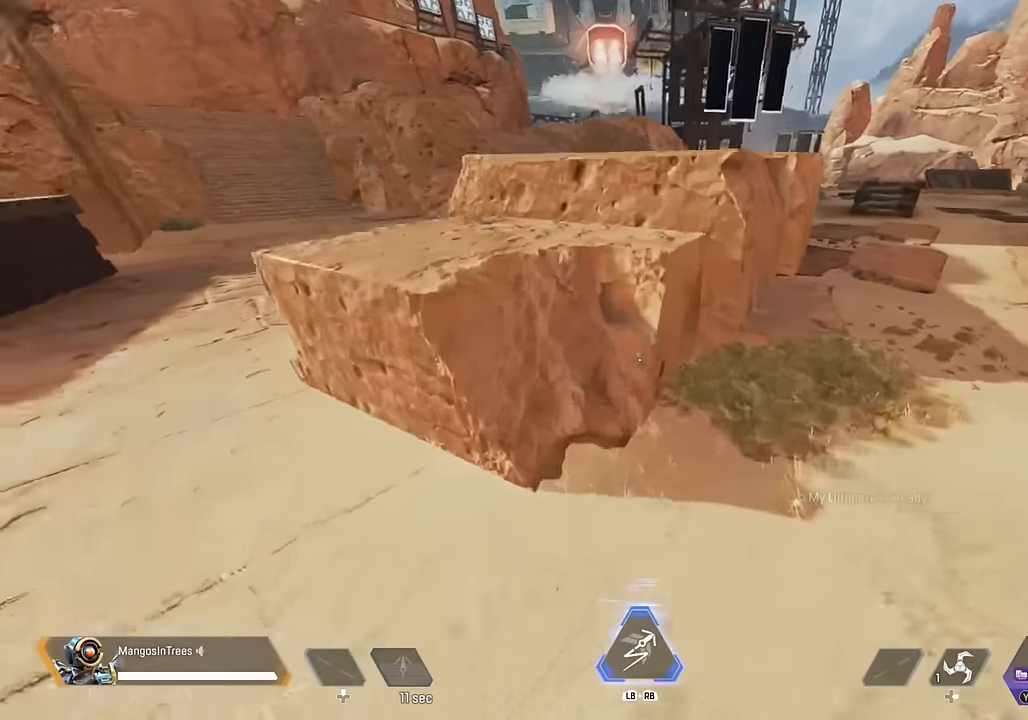
{"buttons": [], "left_stick": "center", "right_stick": "center", "events": [[50, "left_stick", "down"], [434, "right_stick", "center"], [467, "left_stick", "center"]]}
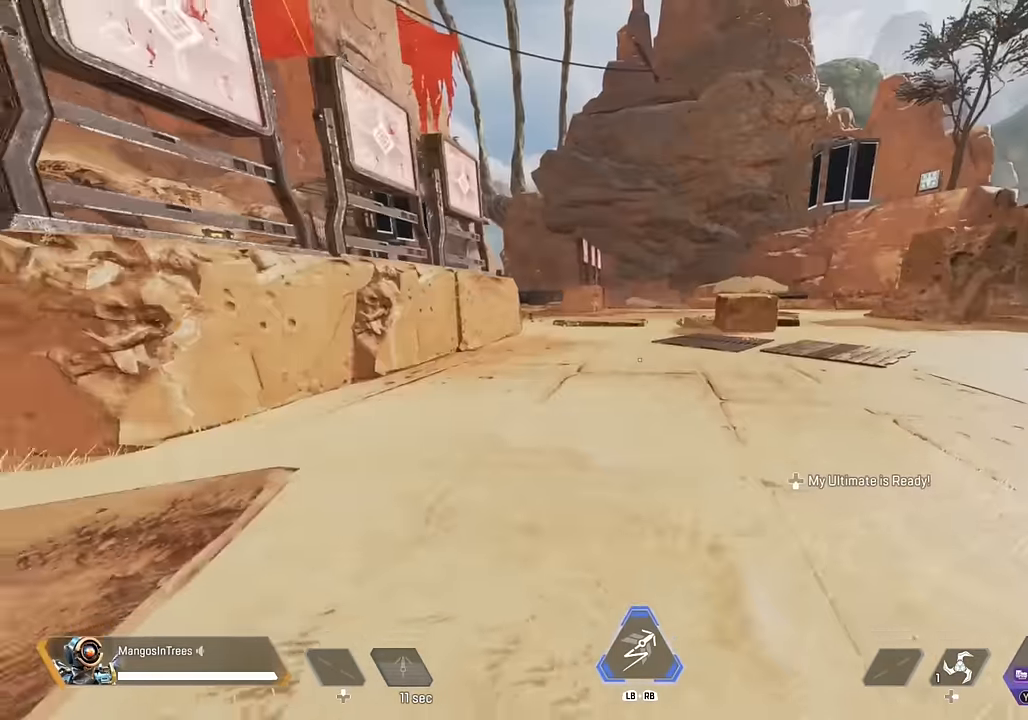
{"buttons": ["L3"], "left_stick": "up", "right_stick": "left", "events": [[50, "left_stick", "up"], [134, "L3", "down"], [484, "right_stick", "left"]]}
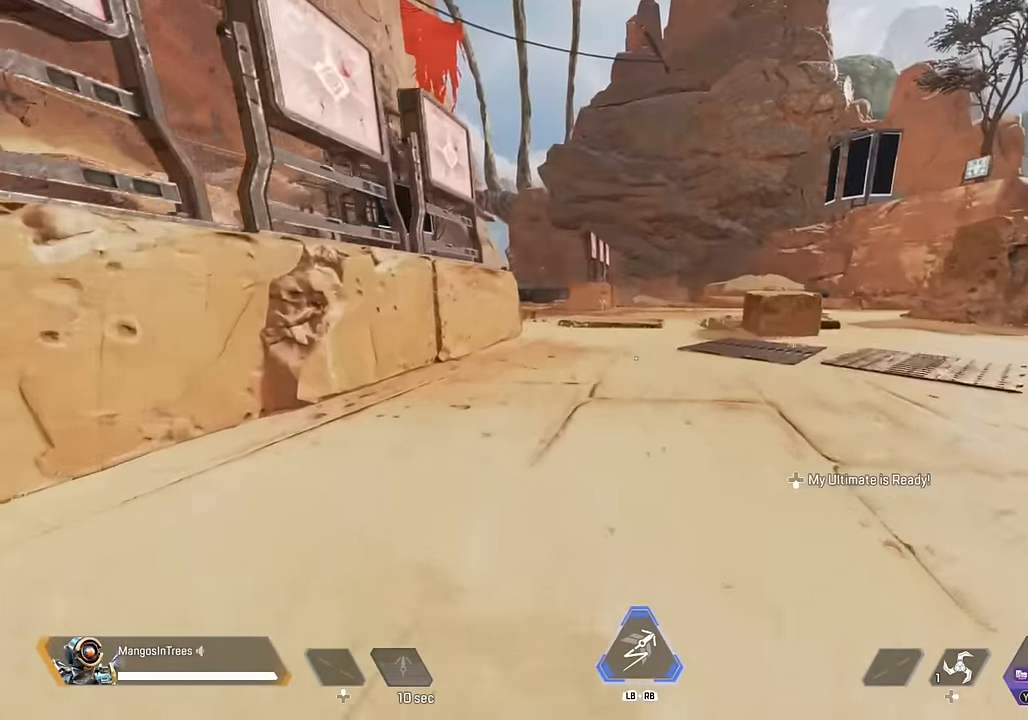
{"buttons": ["A"], "left_stick": "up", "right_stick": "center", "events": [[100, "right_stick", "center"], [134, "R3", "down"], [184, "L3", "up"], [267, "R3", "up"], [484, "A", "down"]]}
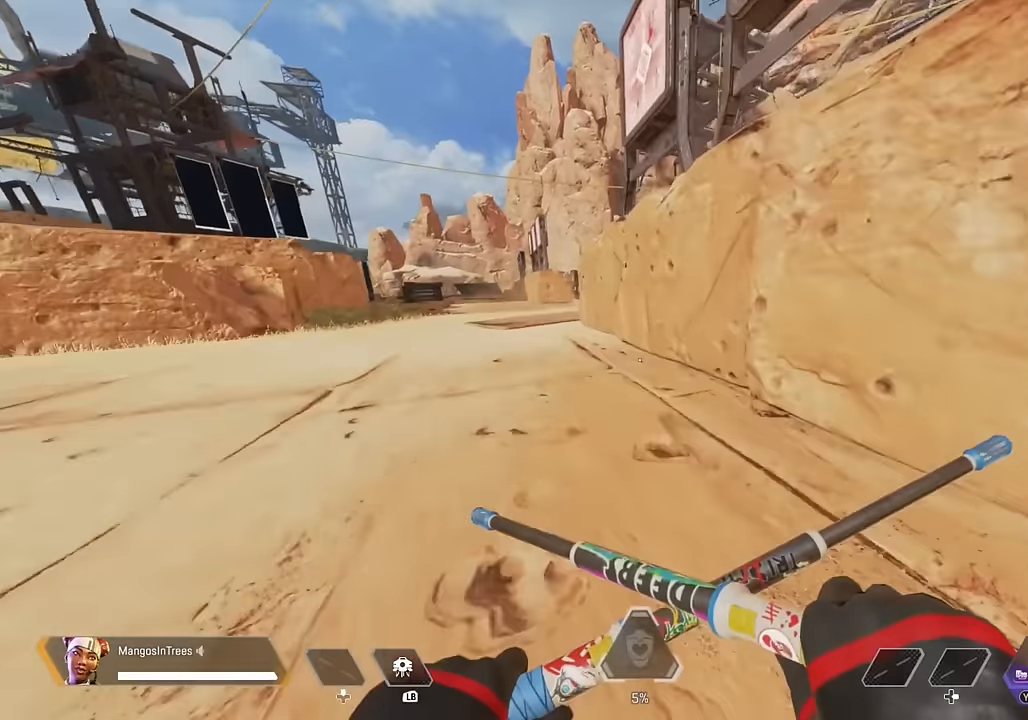
{"buttons": ["A"], "left_stick": "up-left", "right_stick": "center", "events": [[50, "A", "up"], [200, "right_stick", "down-right"], [250, "left_stick", "up-left"], [434, "right_stick", "center"], [500, "A", "down"]]}
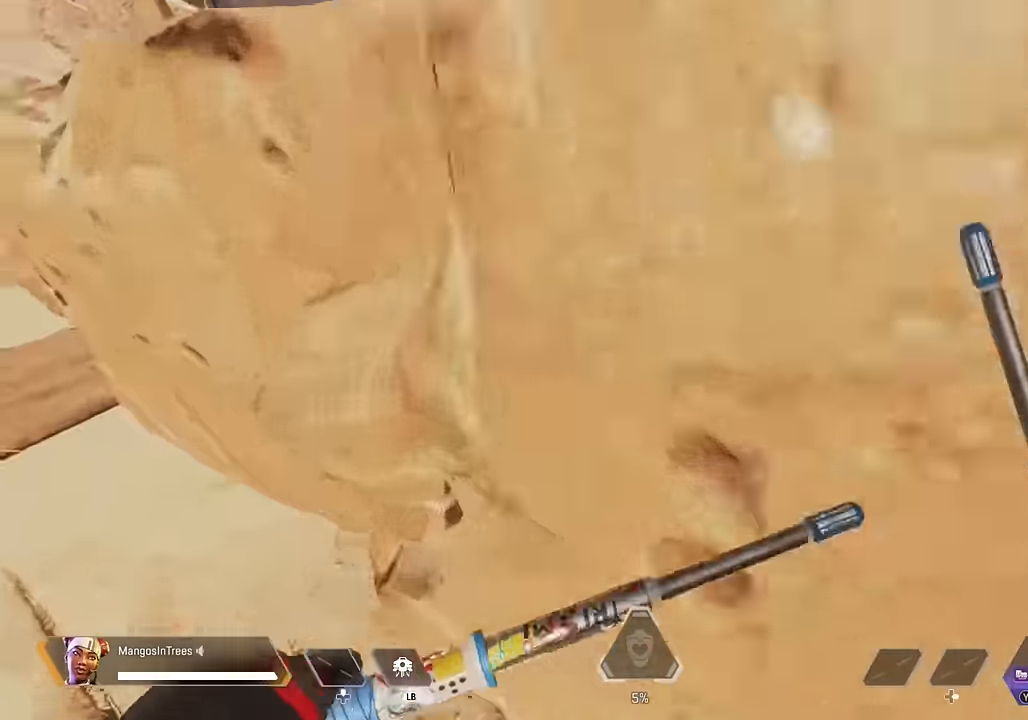
{"buttons": [], "left_stick": "right", "right_stick": "left", "events": [[67, "left_stick", "left"], [100, "A", "up"], [150, "right_stick", "down-left"], [217, "right_stick", "left"], [317, "left_stick", "center"], [400, "left_stick", "right"]]}
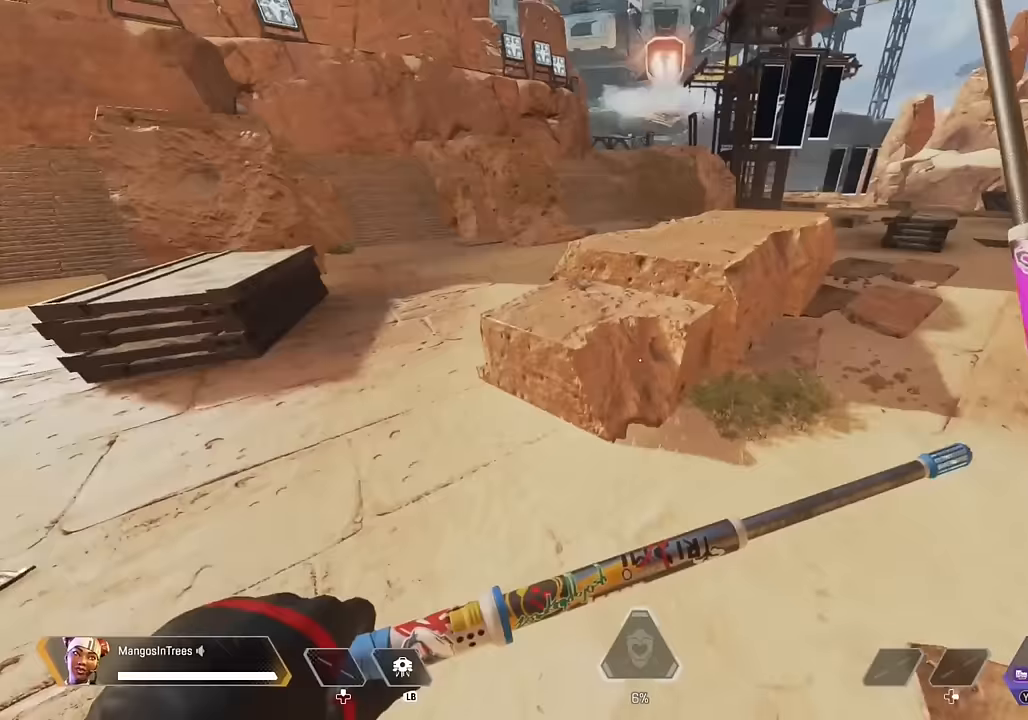
{"buttons": [], "left_stick": "center", "right_stick": "center", "events": [[33, "right_stick", "center"], [283, "left_stick", "up-left"], [317, "B", "down"], [417, "B", "up"], [417, "left_stick", "center"]]}
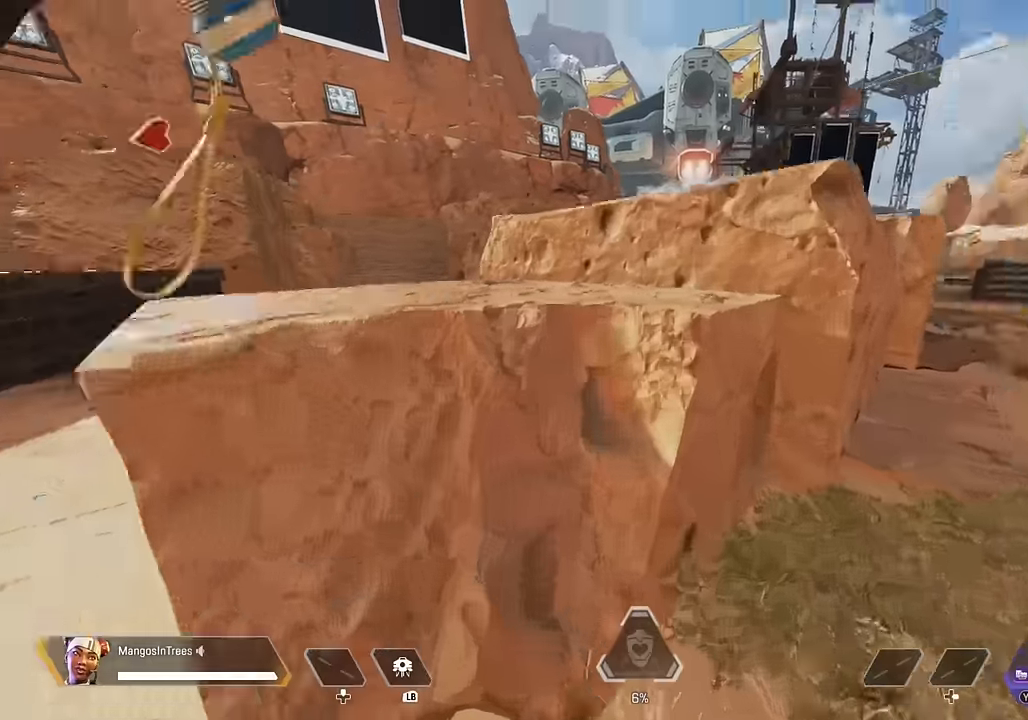
{"buttons": [], "left_stick": "down", "right_stick": "left", "events": [[100, "left_stick", "down"], [450, "right_stick", "left"]]}
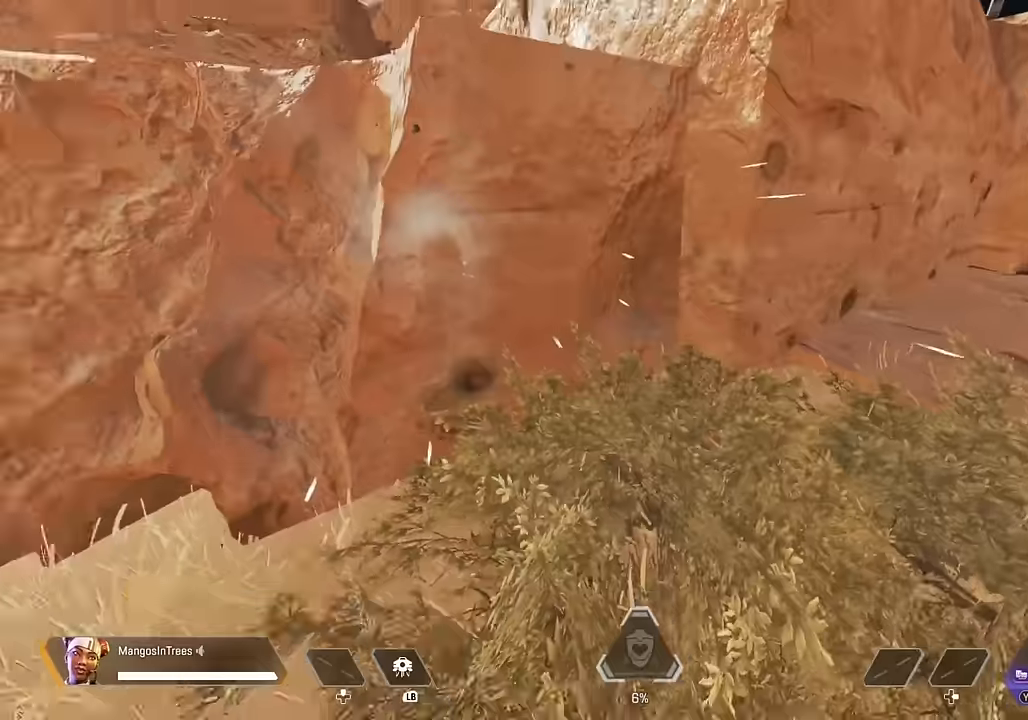
{"buttons": [], "left_stick": "up-left", "right_stick": "center", "events": [[33, "left_stick", "down-left"], [267, "left_stick", "up-left"], [383, "right_stick", "center"]]}
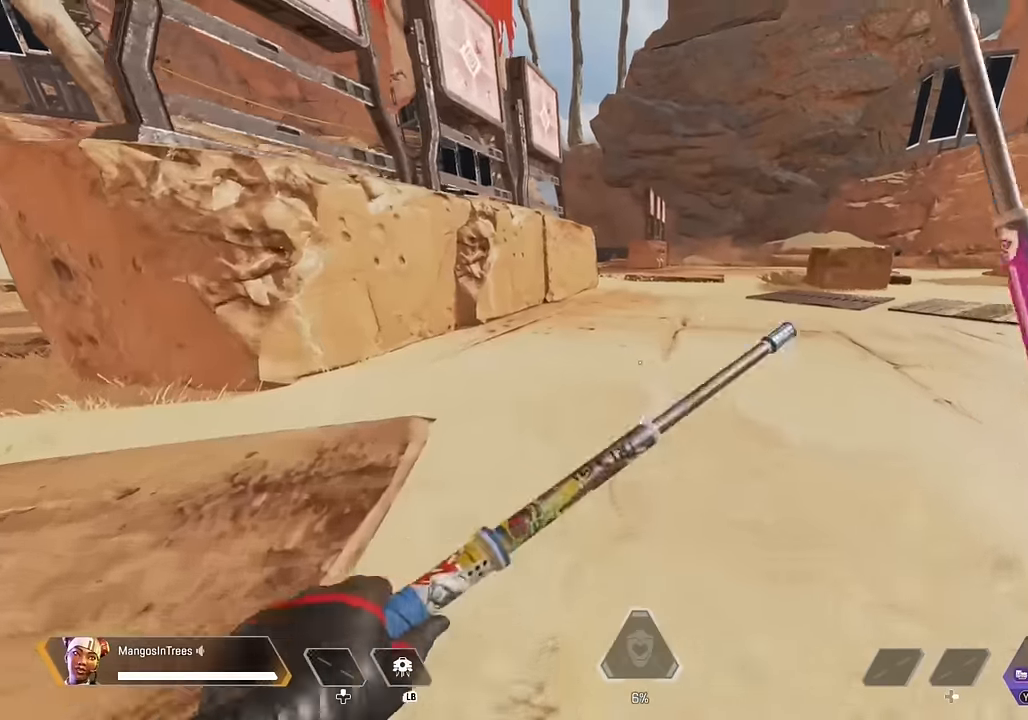
{"buttons": [], "left_stick": "up-left", "right_stick": "center", "events": []}
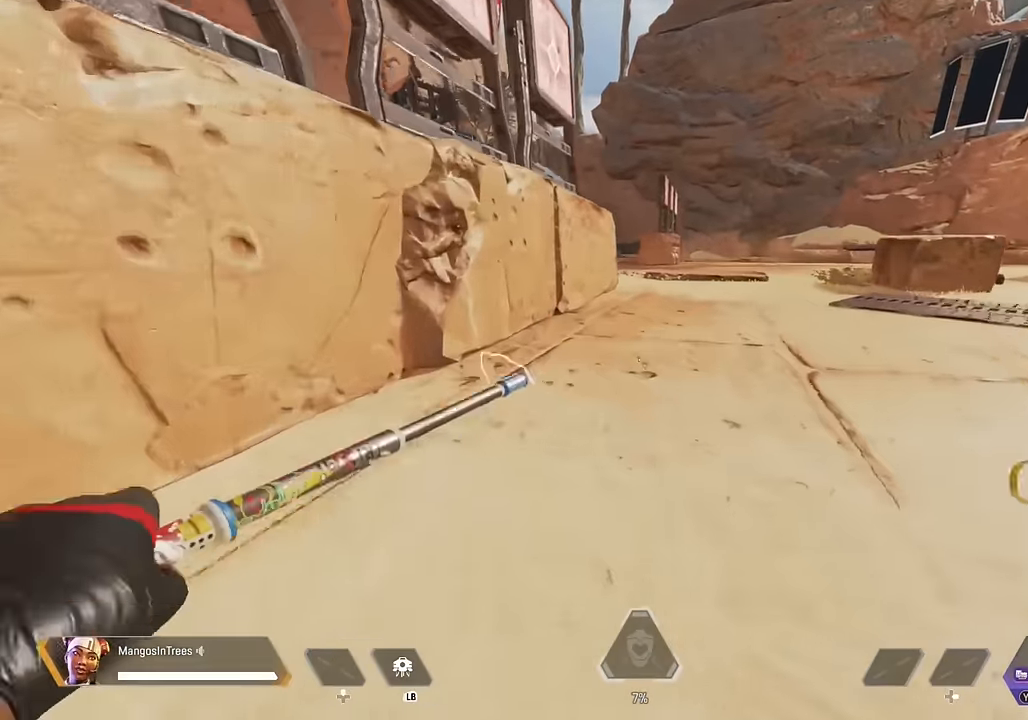
{"buttons": ["L3"], "left_stick": "up", "right_stick": "center", "events": [[67, "left_stick", "up"], [267, "right_stick", "up"], [333, "L3", "down"], [350, "right_stick", "center"]]}
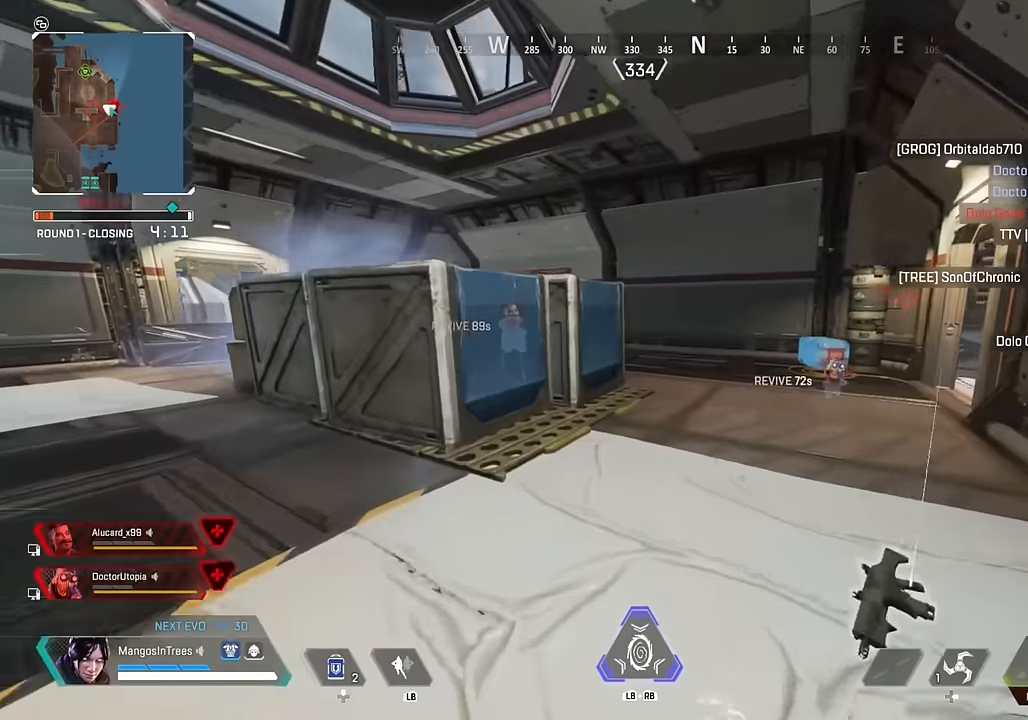
{"buttons": ["R3"], "left_stick": "up", "right_stick": "center", "events": [[100, "Y", "down"], [200, "Y", "up"], [417, "L3", "up"], [417, "R3", "down"]]}
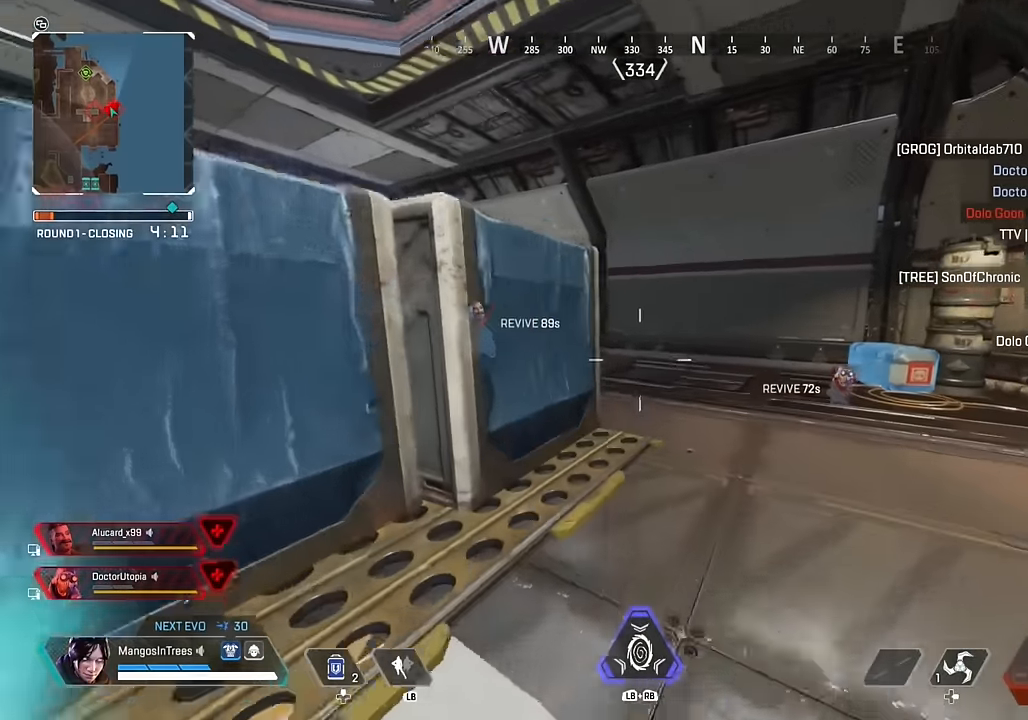
{"buttons": ["L3"], "left_stick": "up", "right_stick": "left", "events": [[33, "R3", "up"], [50, "right_stick", "left"], [267, "L3", "down"]]}
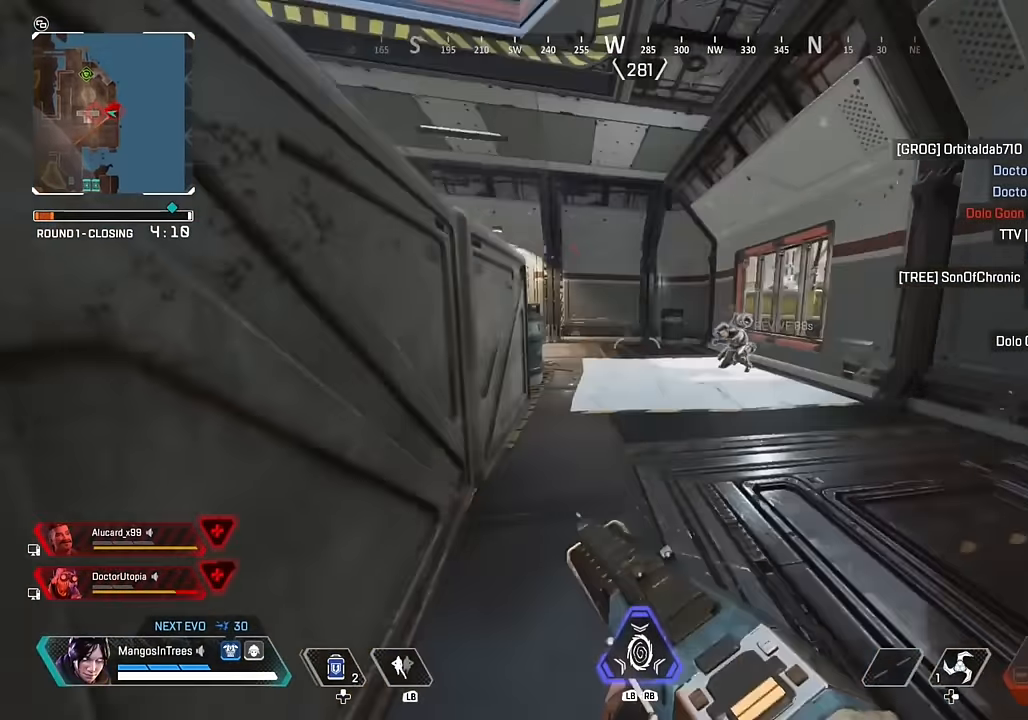
{"buttons": [], "left_stick": "up", "right_stick": "left", "events": [[50, "right_stick", "center"], [333, "L3", "up"], [333, "right_stick", "left"]]}
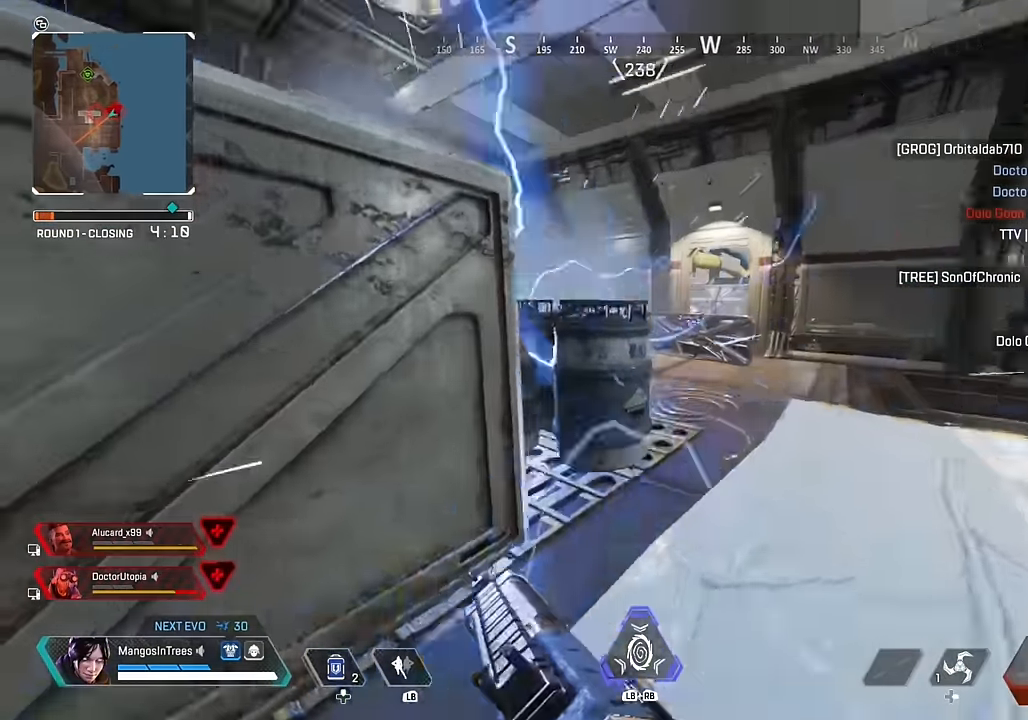
{"buttons": [], "left_stick": "up", "right_stick": "center", "events": [[17, "right_stick", "center"], [183, "right_stick", "left"], [350, "right_stick", "center"]]}
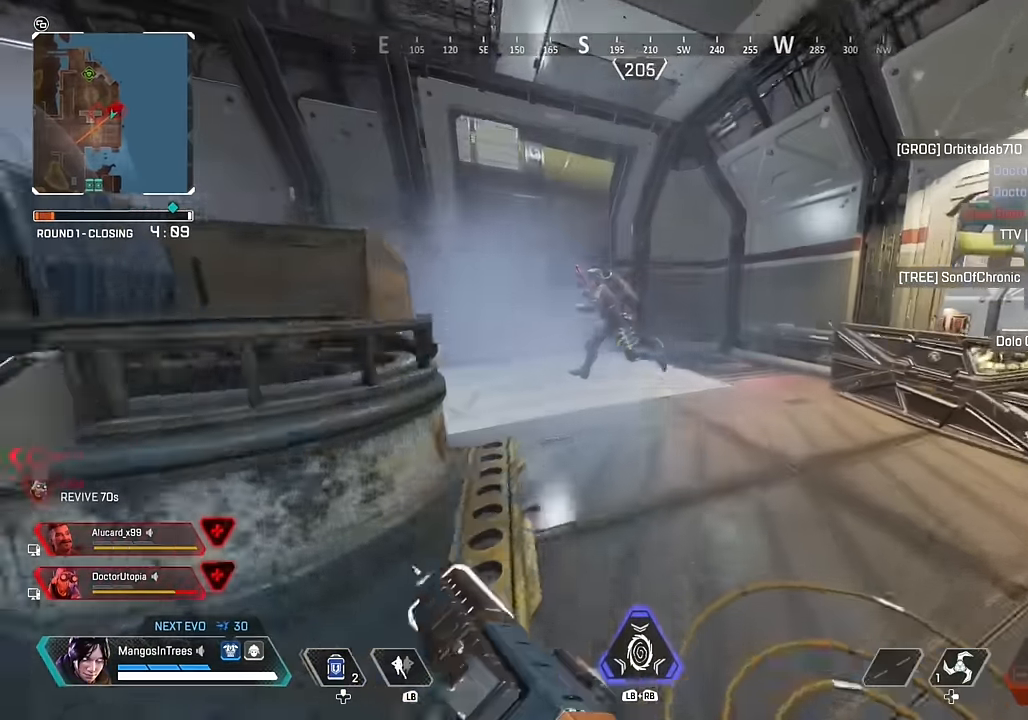
{"buttons": [], "left_stick": "up", "right_stick": "center", "events": [[17, "right_stick", "left"], [183, "L2", "down"], [200, "right_stick", "up-left"], [300, "R2", "down"], [417, "L2", "up"], [433, "right_stick", "center"], [467, "R2", "up"]]}
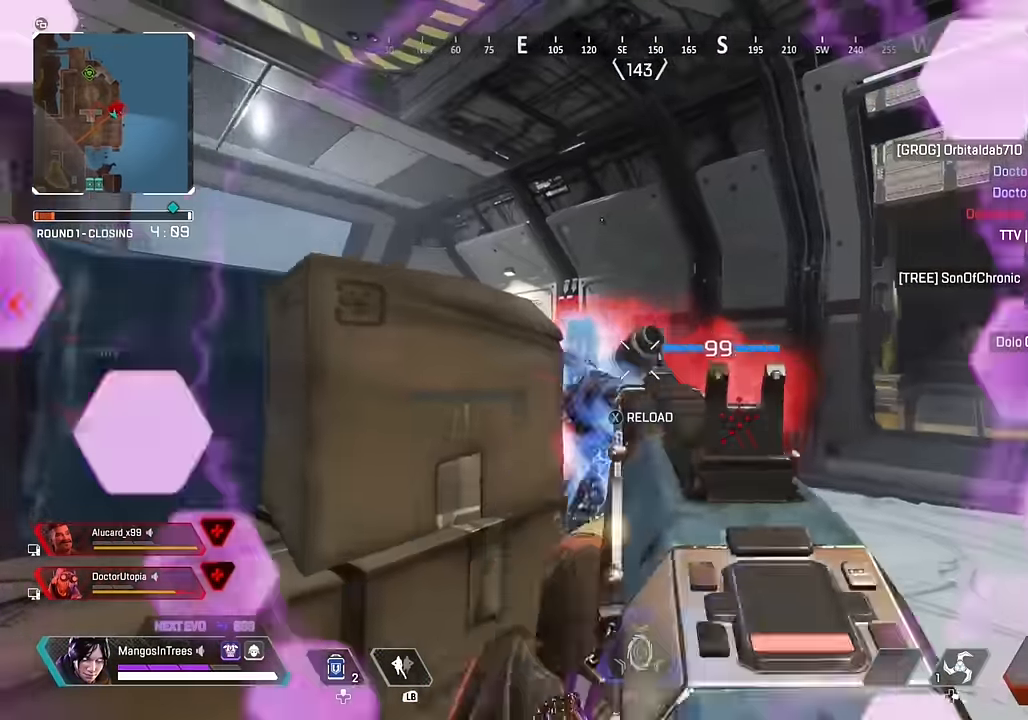
{"buttons": [], "left_stick": "down-left", "right_stick": "center", "events": [[117, "L3", "down"], [217, "right_stick", "left"], [283, "L3", "up"], [350, "left_stick", "right"], [433, "left_stick", "down-left"], [433, "right_stick", "center"]]}
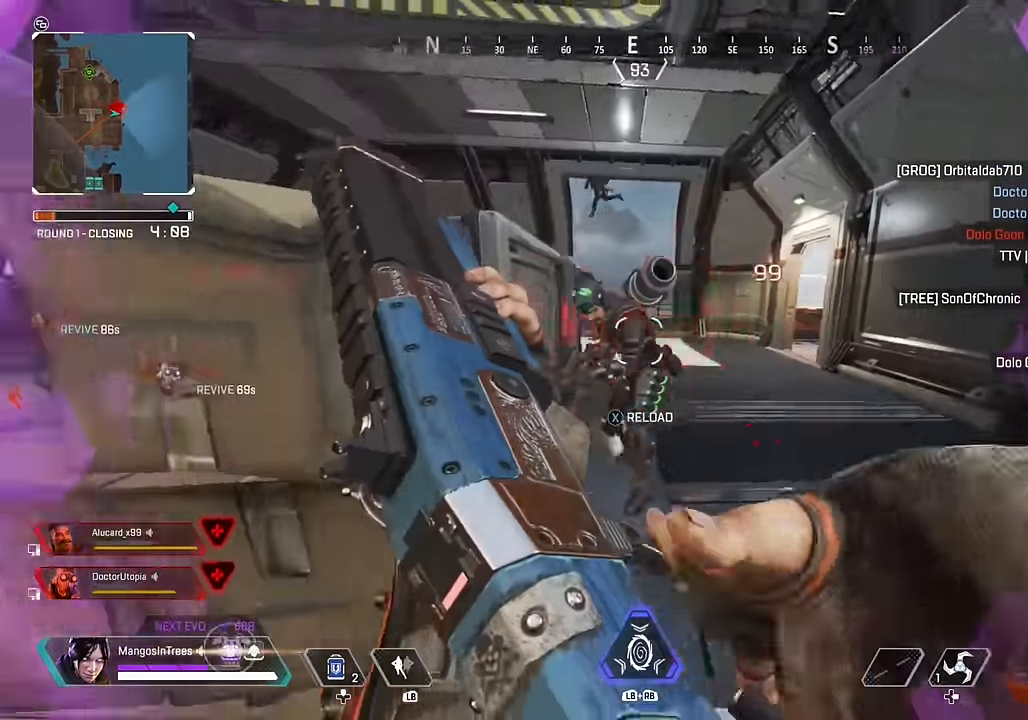
{"buttons": ["L2", "R2"], "left_stick": "up-right", "right_stick": "center", "events": [[100, "right_stick", "right"], [217, "right_stick", "center"], [283, "right_stick", "right"], [383, "L2", "down"], [433, "left_stick", "up-right"], [450, "R2", "down"], [500, "right_stick", "center"]]}
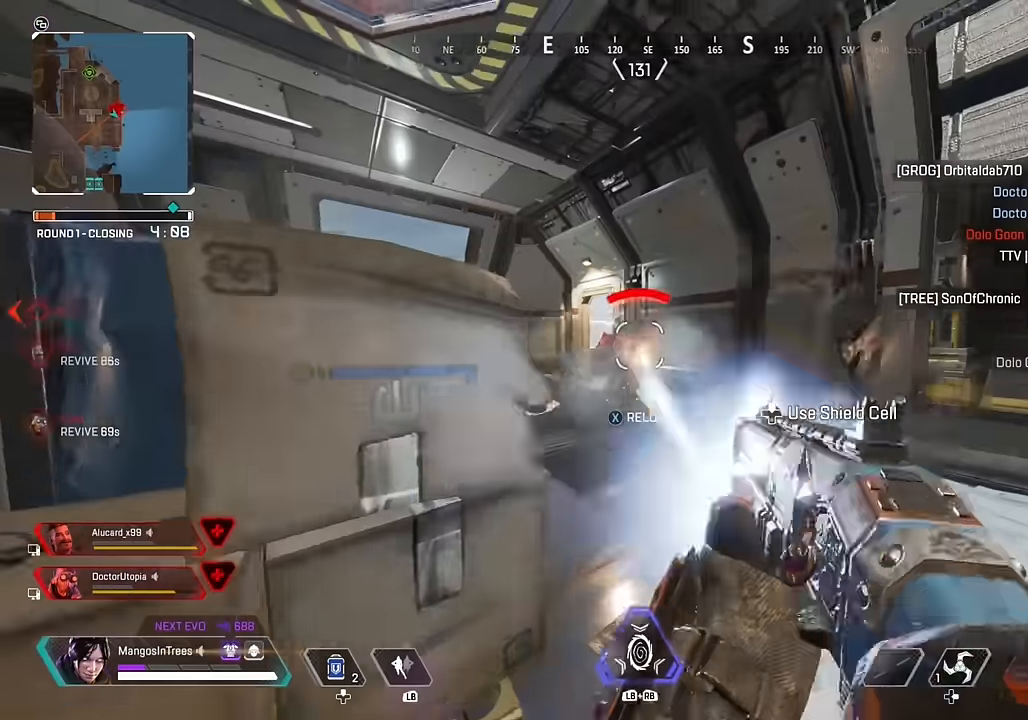
{"buttons": [], "left_stick": "center", "right_stick": "left", "events": [[67, "L2", "up"], [133, "left_stick", "up-left"], [150, "R2", "up"], [150, "Y", "down"], [217, "left_stick", "left"], [233, "Y", "up"], [367, "R3", "down"], [450, "right_stick", "left"], [483, "R3", "up"], [500, "left_stick", "center"]]}